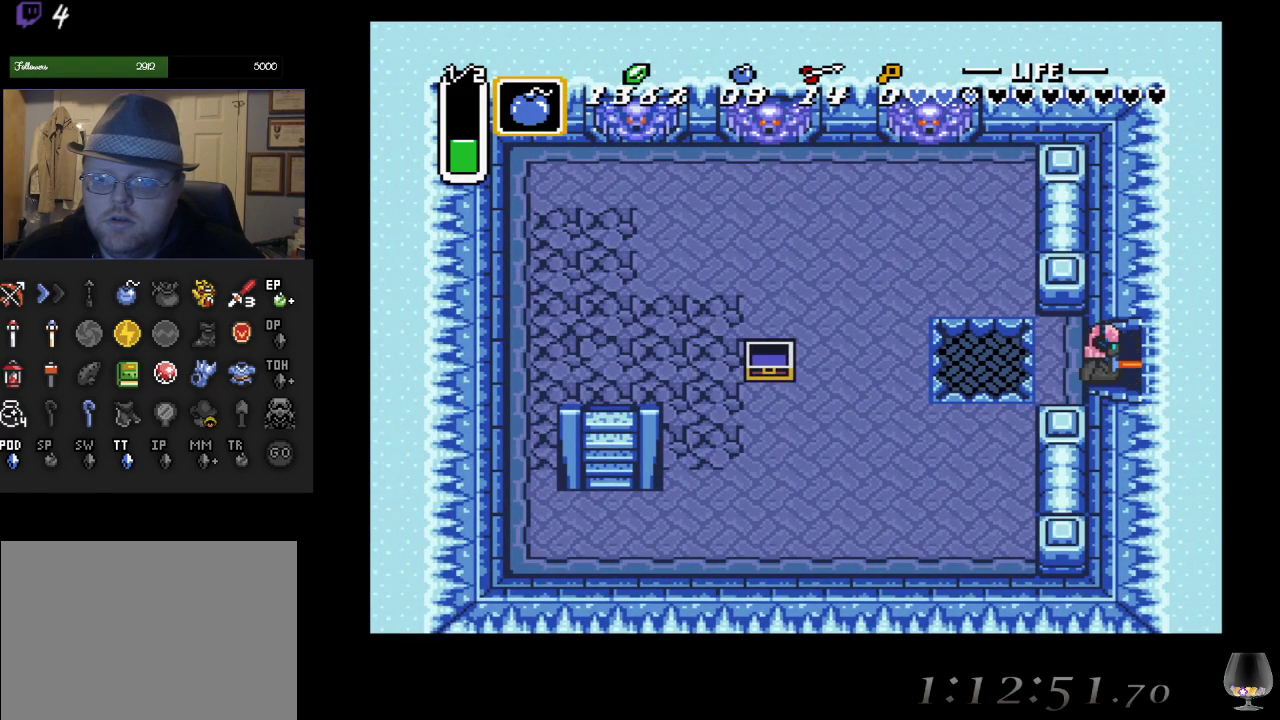
Gameplay with a controller (PlayStation layout); each line is a JSON object with the inputs held at the frame after it. "events" lists button and stick changes between this image and that frame as [ms after this image, input, new state], when the widget could be followed in between. Not read: L2 R2 R3 right_stick.
{"buttons": ["CROSS"], "left_stick": "center", "events": [[200, "left_stick", "left"], [317, "left_stick", "center"]]}
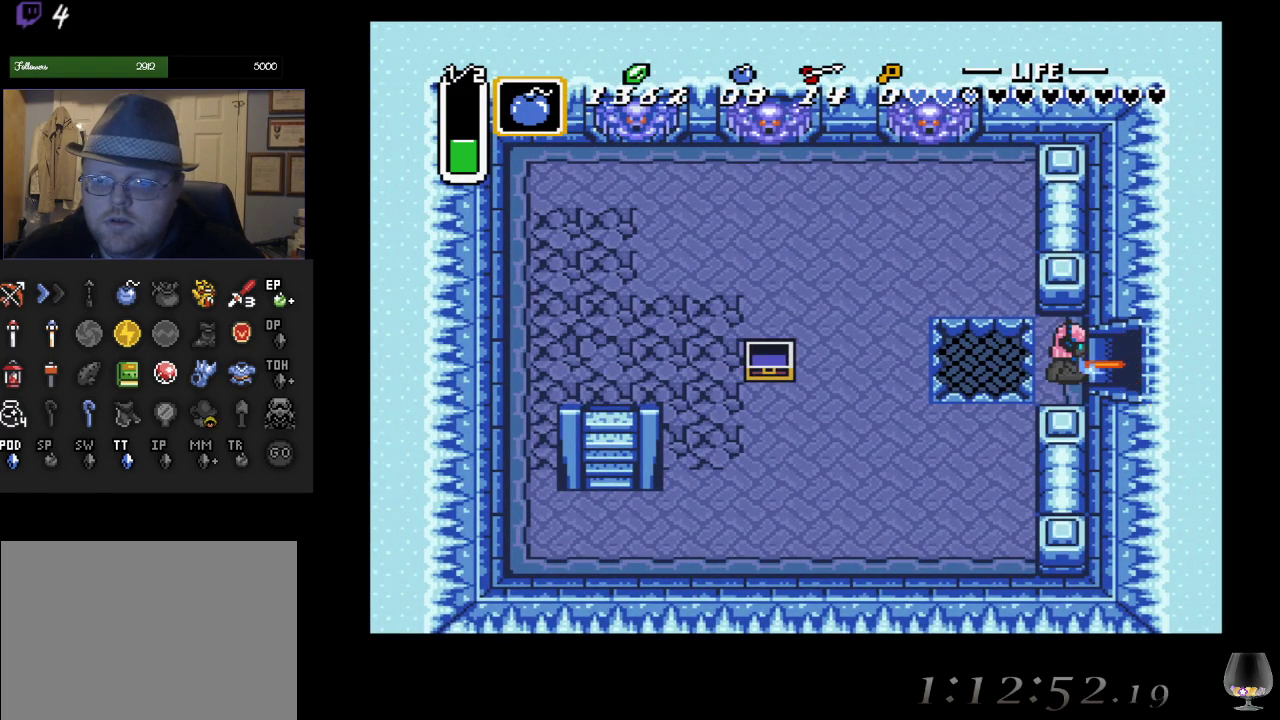
{"buttons": ["CROSS"], "left_stick": "up", "events": [[233, "left_stick", "up"]]}
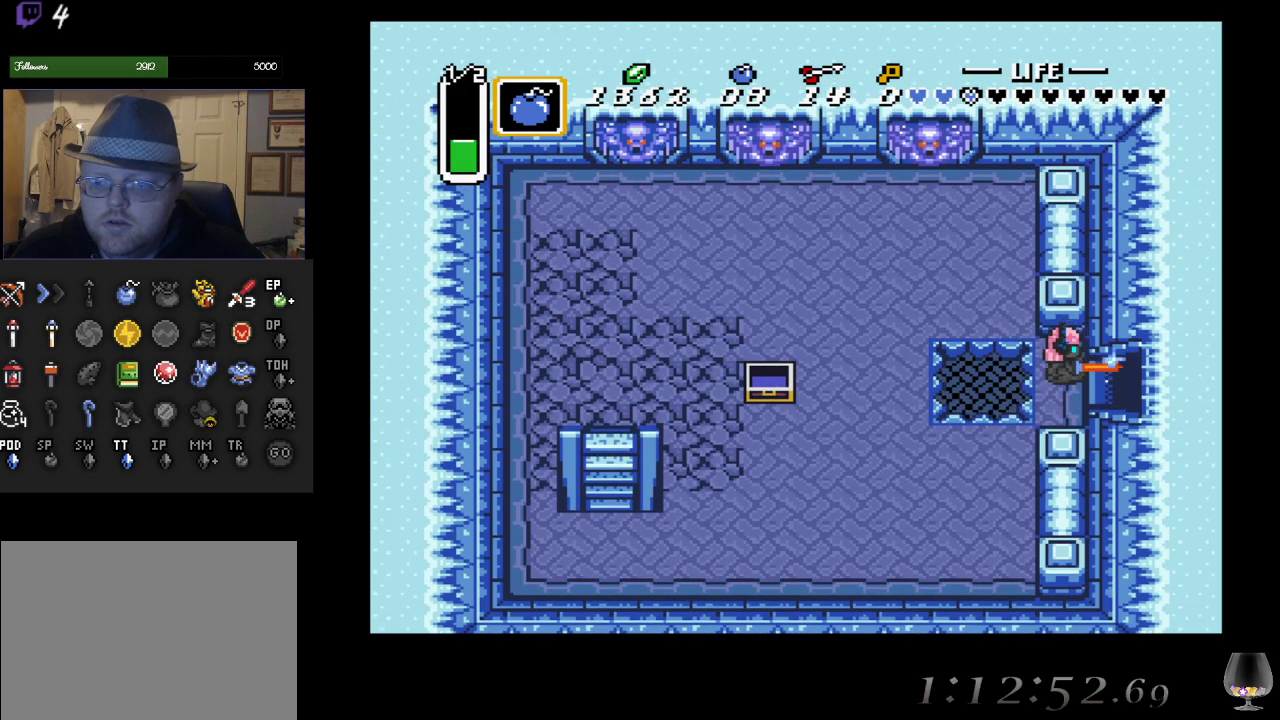
{"buttons": ["CROSS"], "left_stick": "center", "events": [[50, "left_stick", "center"]]}
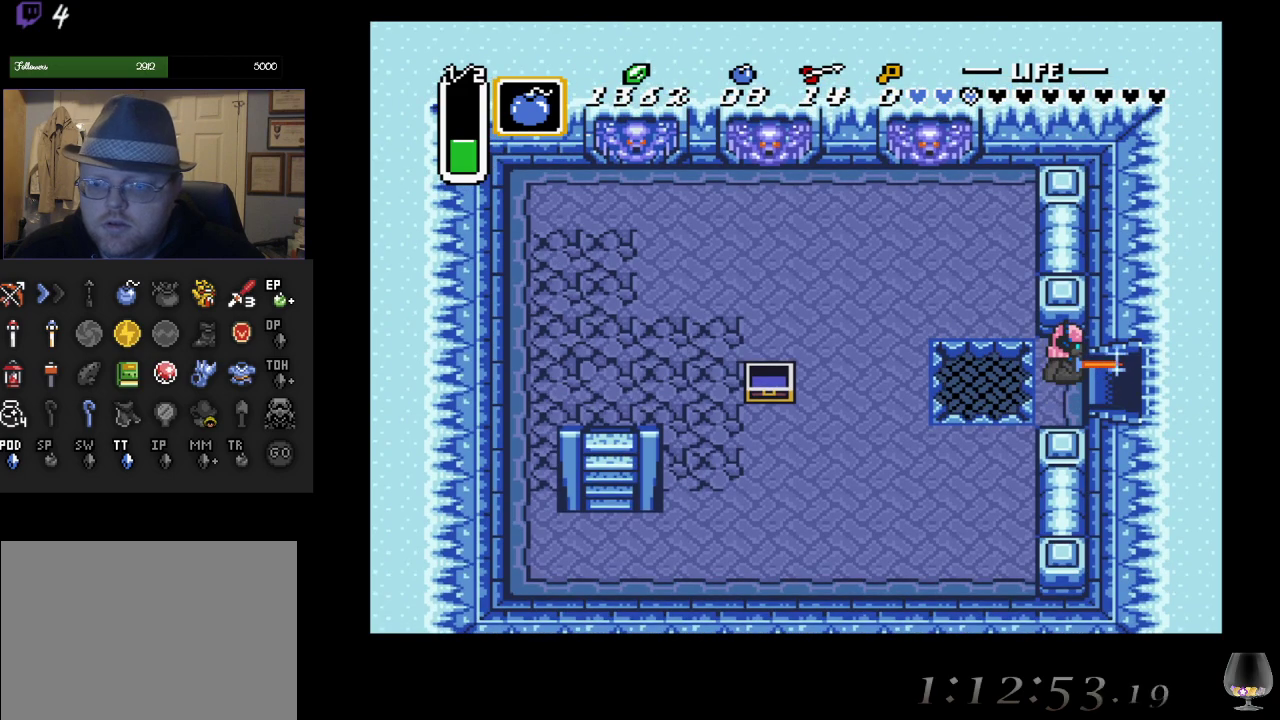
{"buttons": ["CROSS"], "left_stick": "down", "events": [[117, "left_stick", "down"]]}
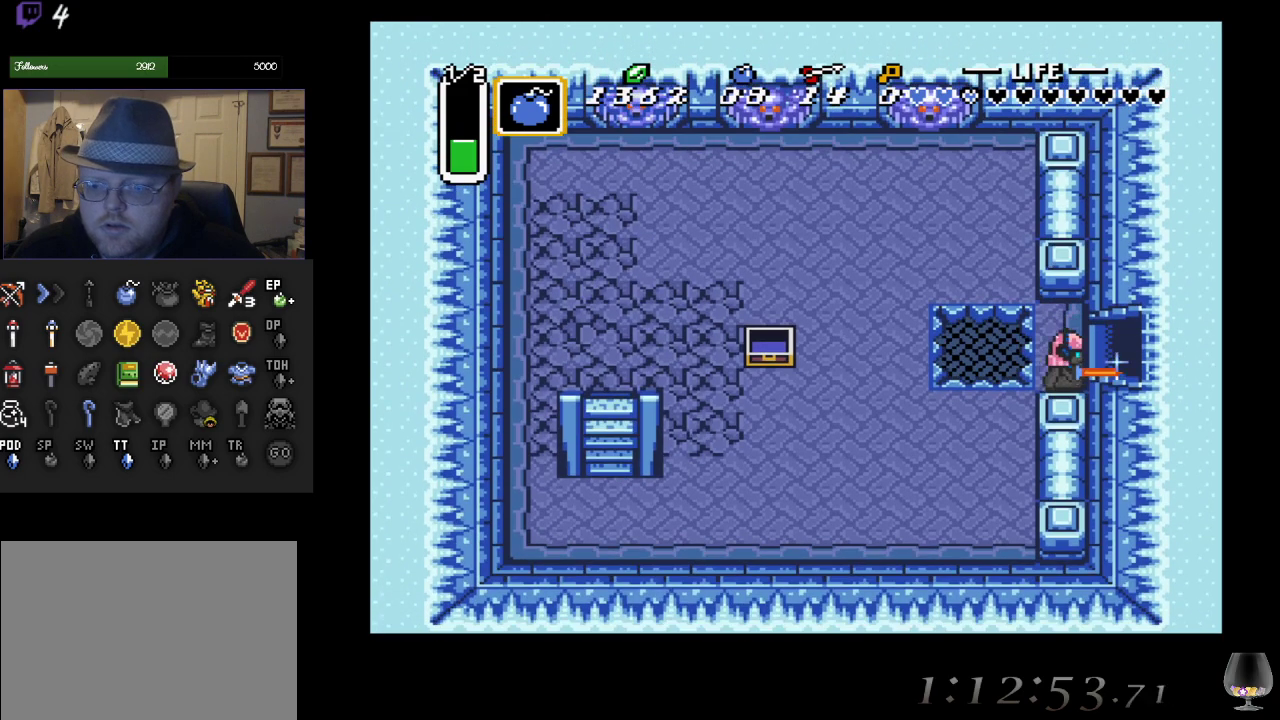
{"buttons": ["CROSS"], "left_stick": "left", "events": [[17, "left_stick", "center"], [467, "left_stick", "left"]]}
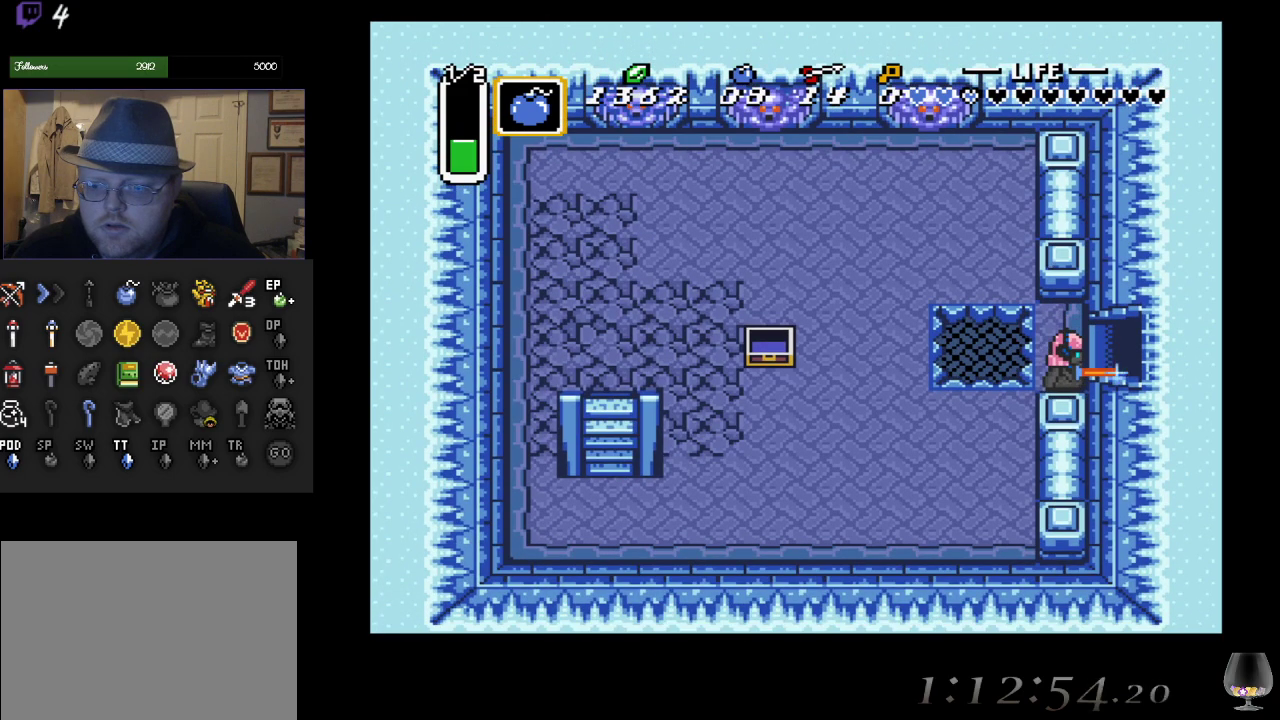
{"buttons": ["CROSS"], "left_stick": "center", "events": [[33, "left_stick", "center"], [333, "left_stick", "left"], [417, "left_stick", "center"]]}
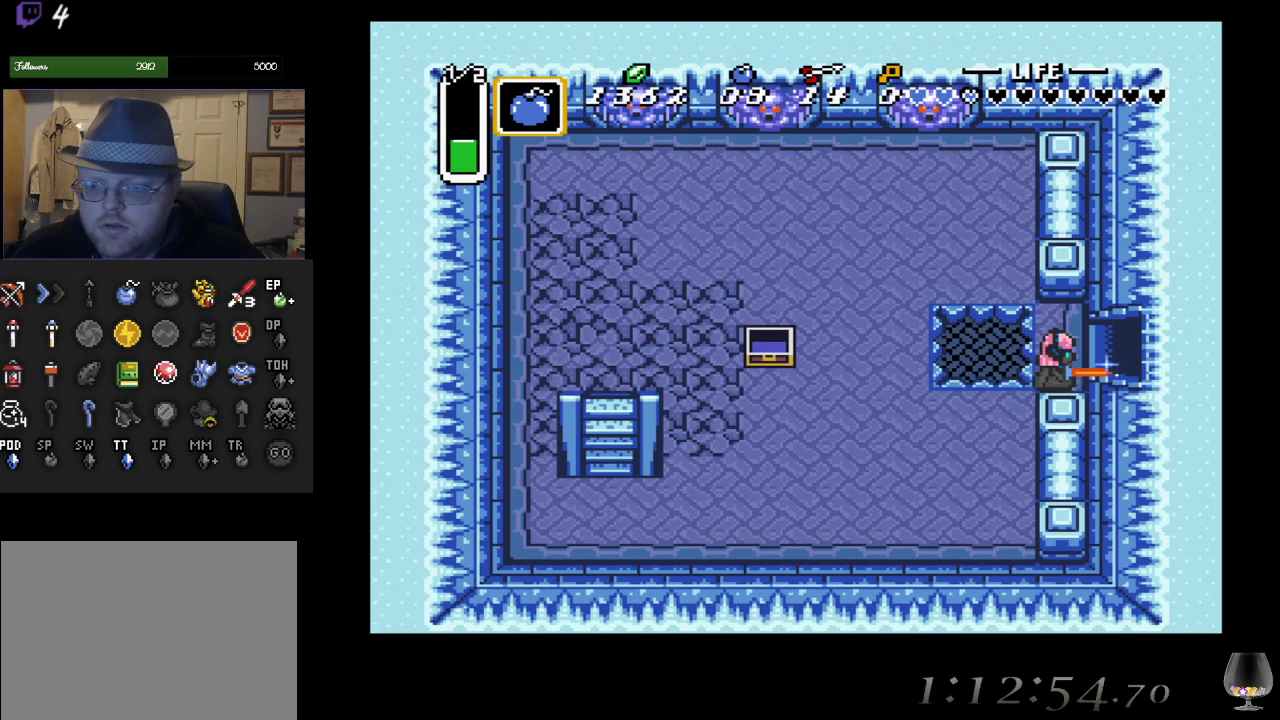
{"buttons": ["CROSS"], "left_stick": "center", "events": [[333, "left_stick", "left"], [400, "left_stick", "center"]]}
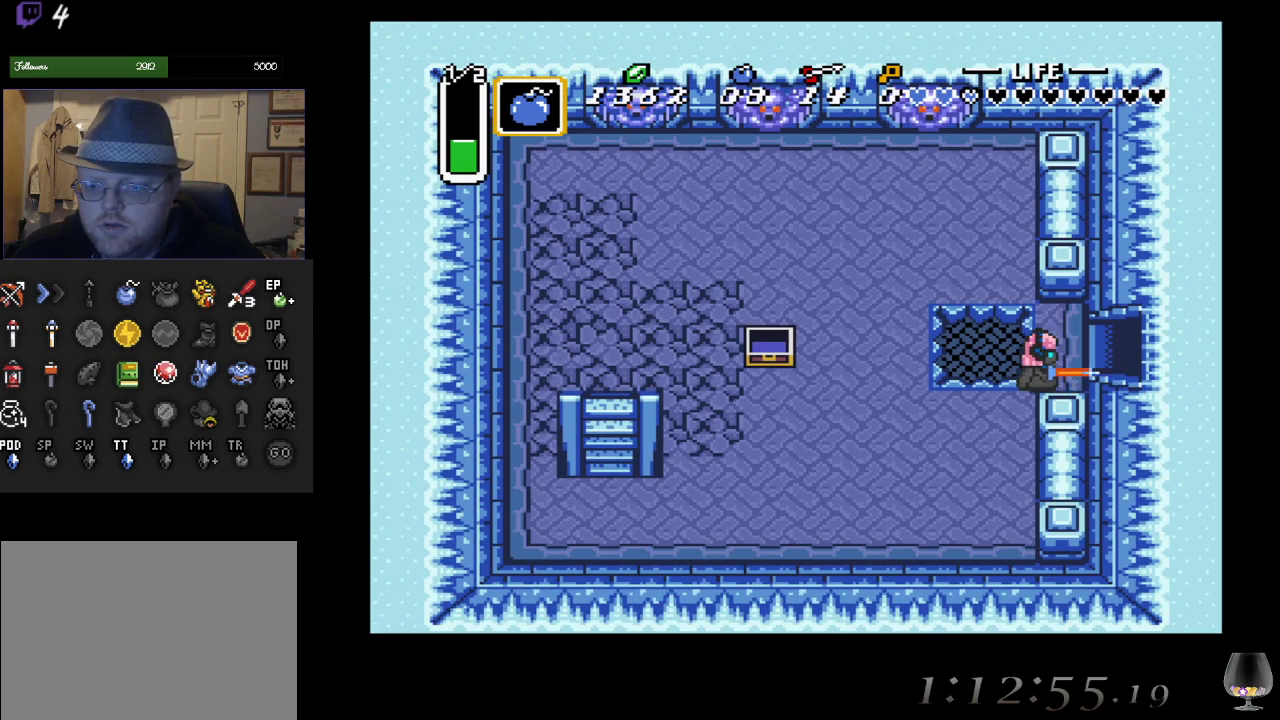
{"buttons": ["CROSS"], "left_stick": "center", "events": []}
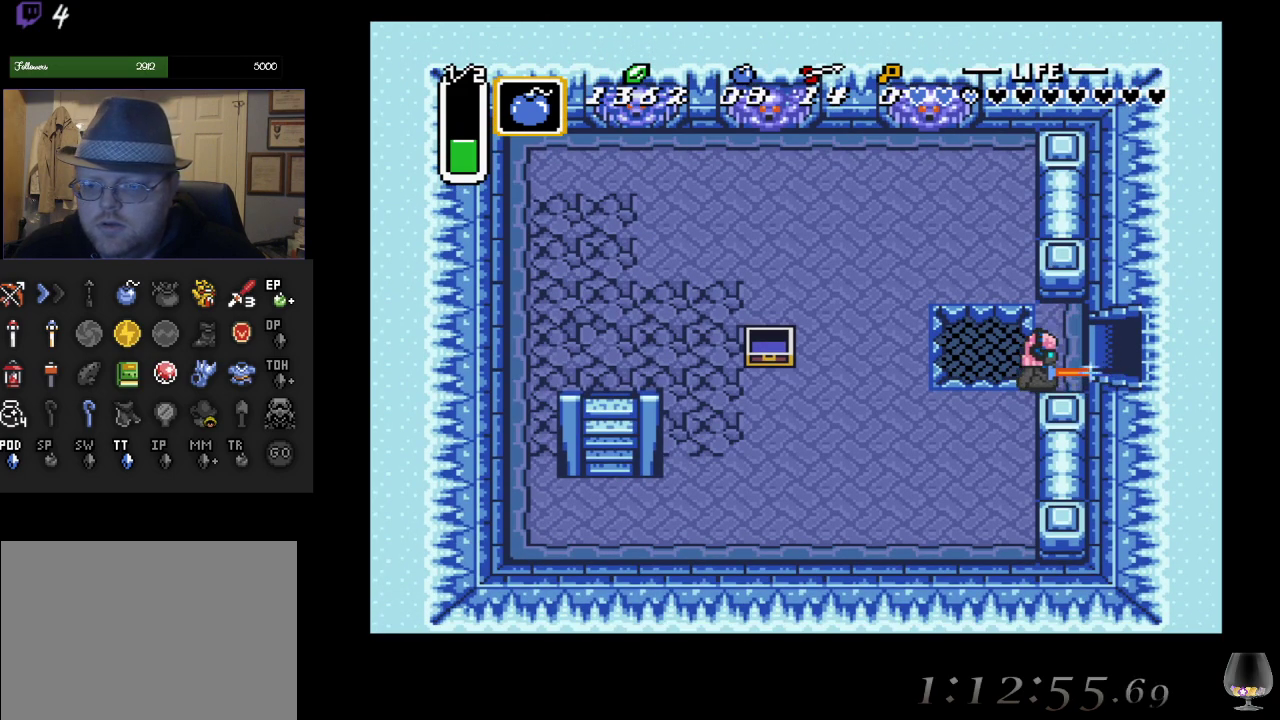
{"buttons": ["CROSS"], "left_stick": "up", "events": [[83, "SQUARE", "down"], [233, "SQUARE", "up"], [467, "left_stick", "up"]]}
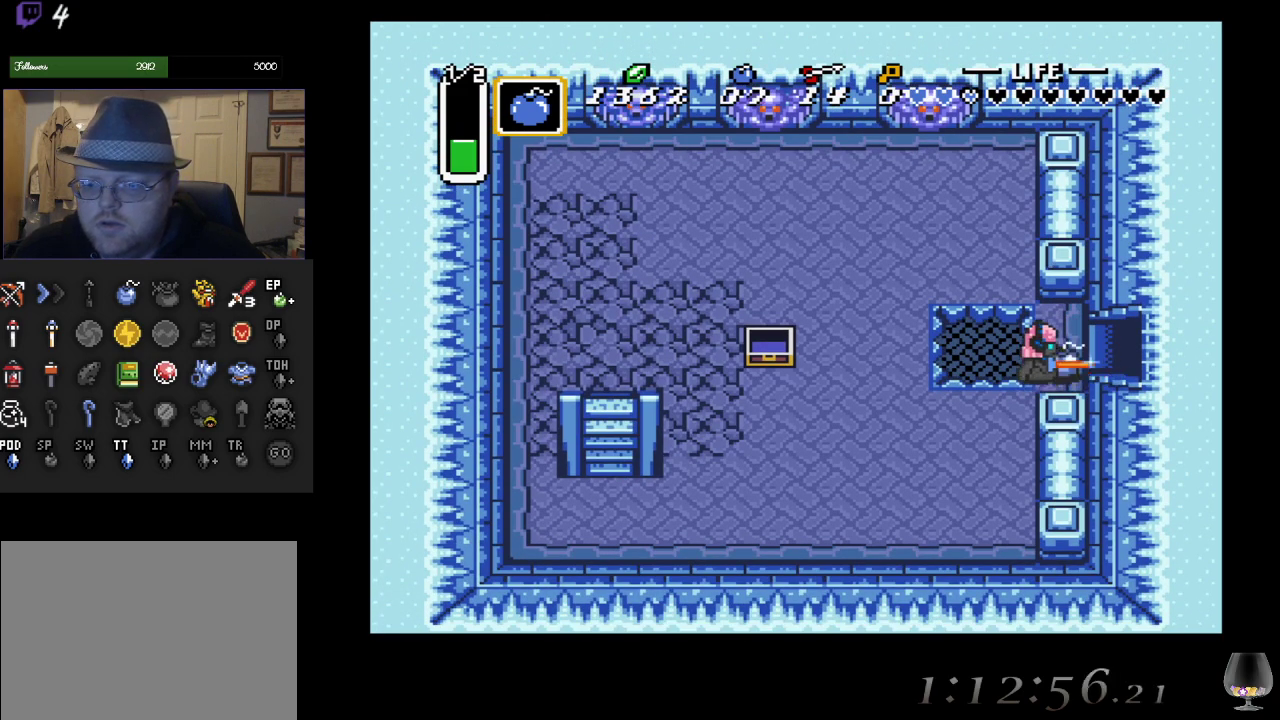
{"buttons": ["CROSS"], "left_stick": "center", "events": [[100, "left_stick", "center"]]}
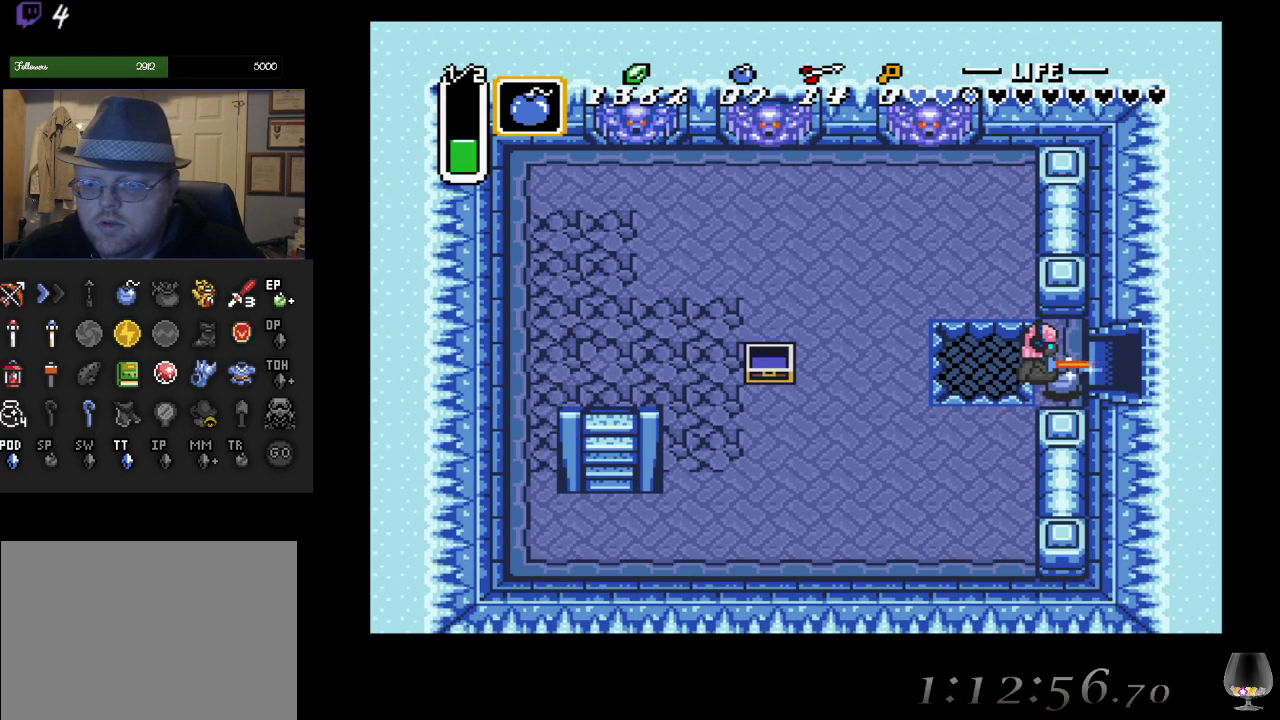
{"buttons": ["CROSS"], "left_stick": "center", "events": []}
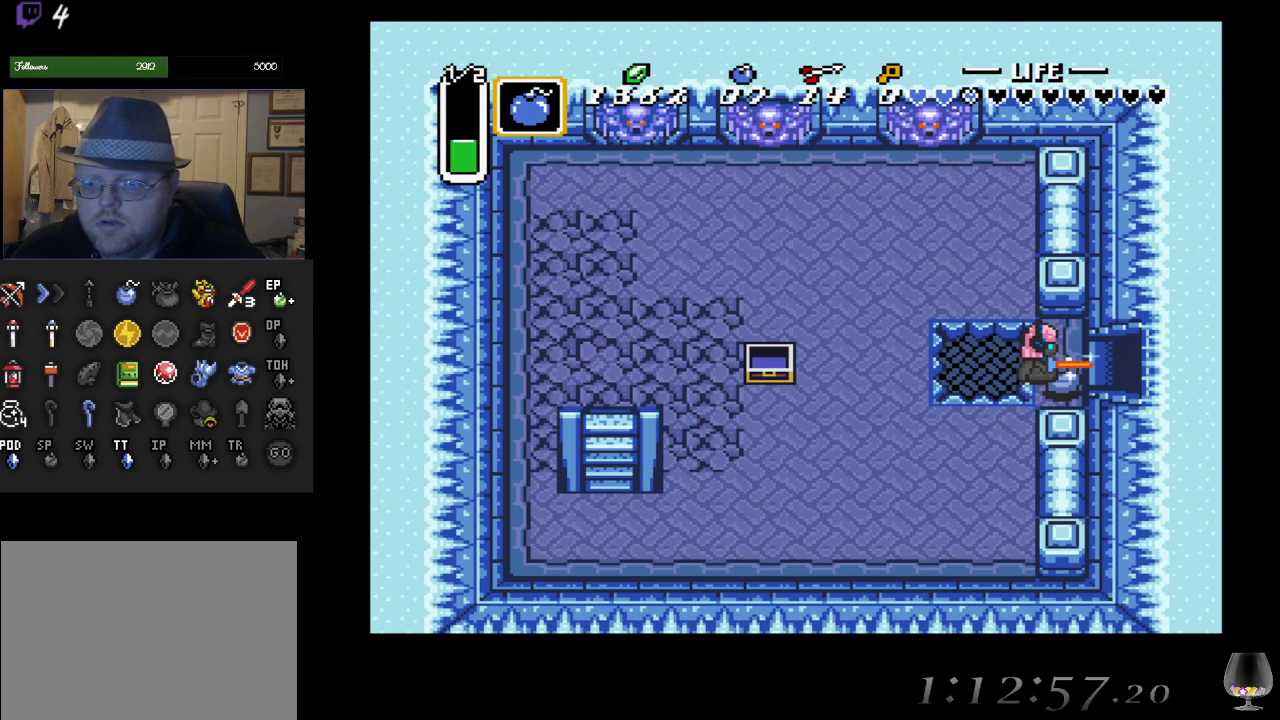
{"buttons": ["CROSS"], "left_stick": "center", "events": []}
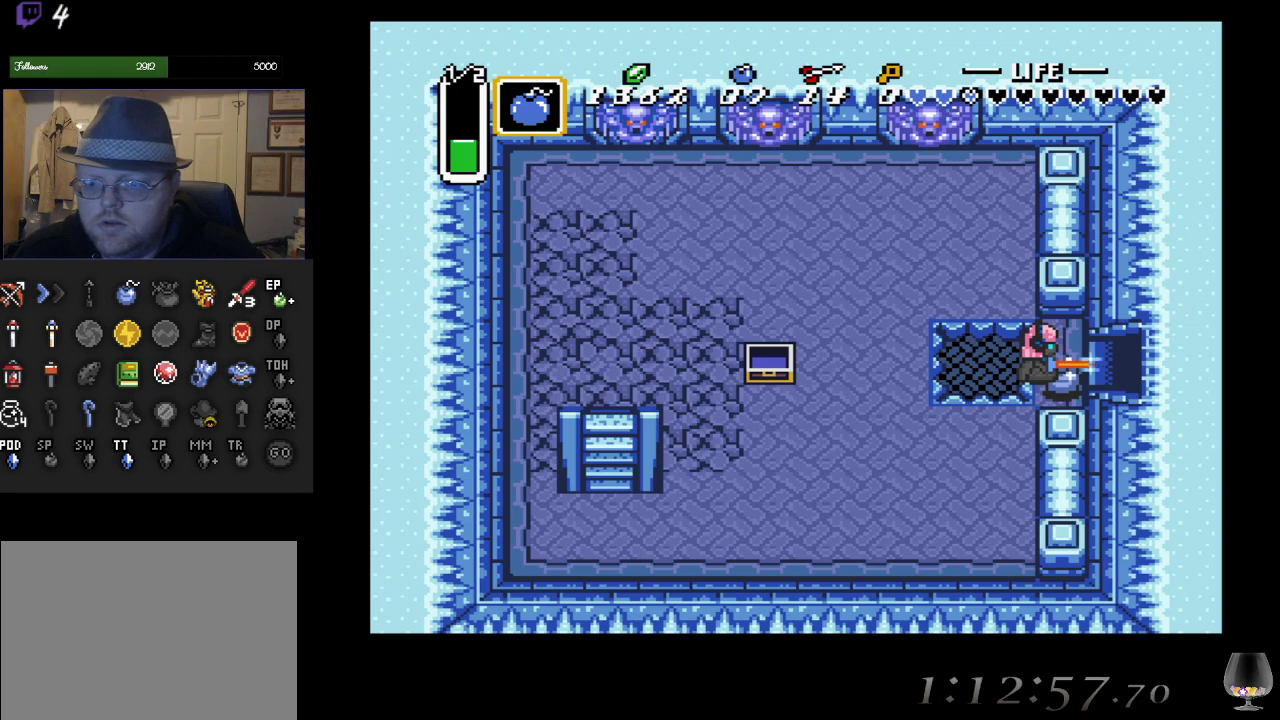
{"buttons": ["CROSS"], "left_stick": "center", "events": []}
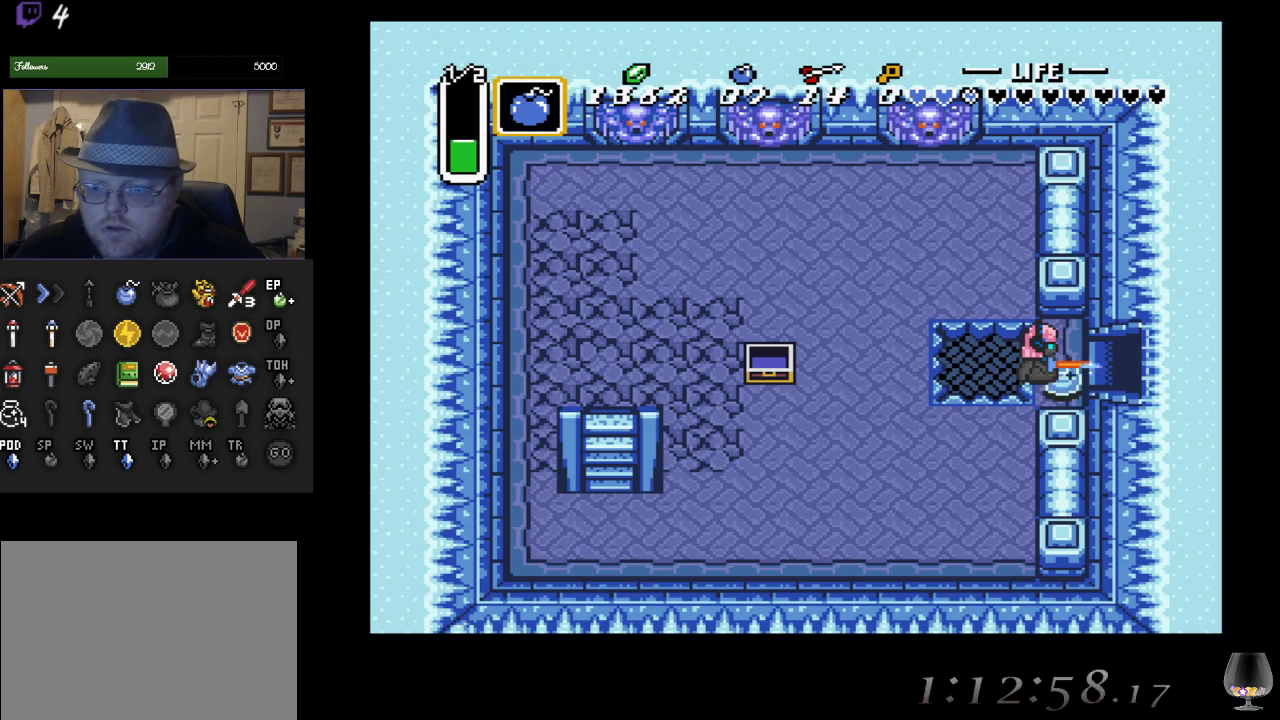
{"buttons": [], "left_stick": "center", "events": [[267, "CROSS", "up"]]}
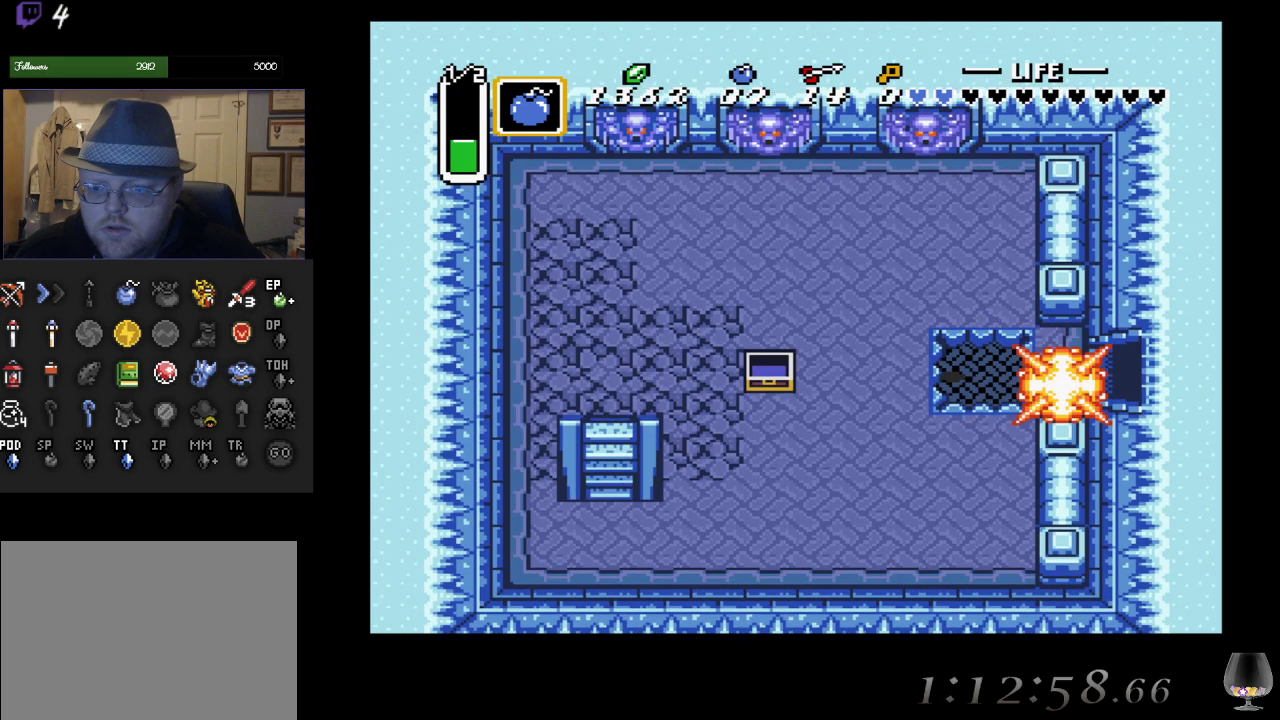
{"buttons": [], "left_stick": "up-left", "events": [[367, "left_stick", "left"], [417, "left_stick", "up-left"]]}
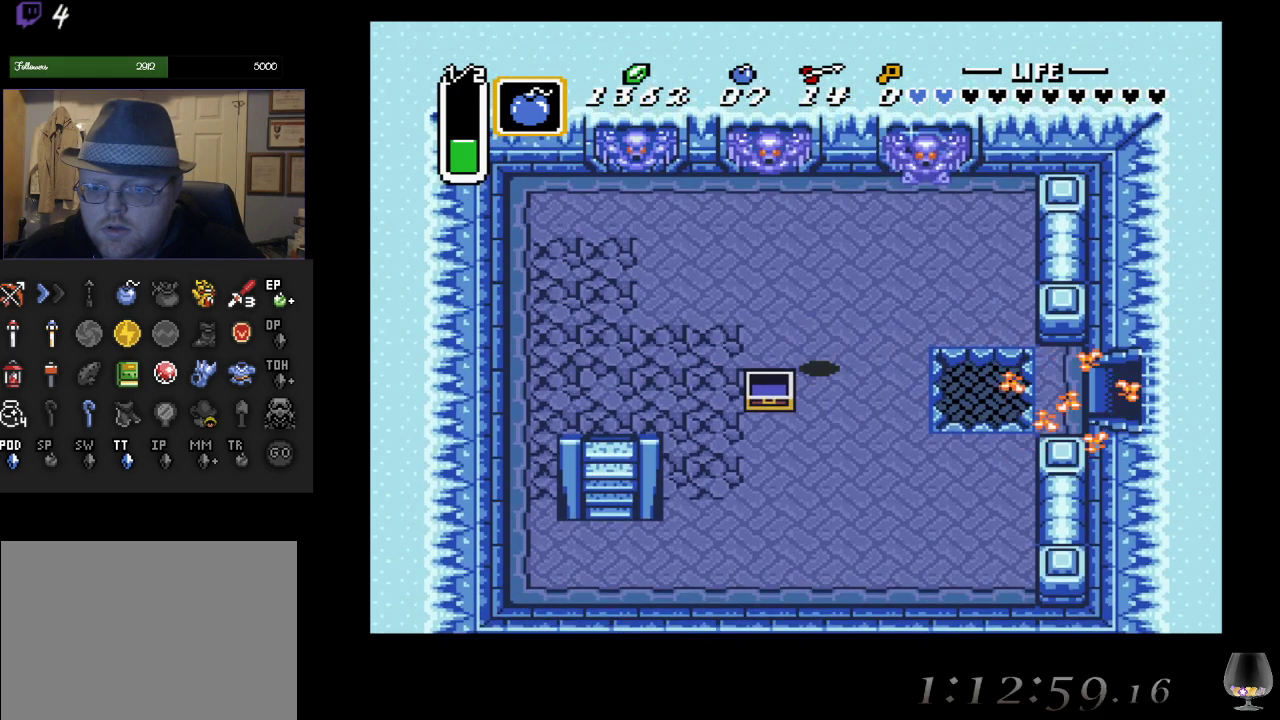
{"buttons": [], "left_stick": "center", "events": [[167, "left_stick", "left"], [317, "left_stick", "center"]]}
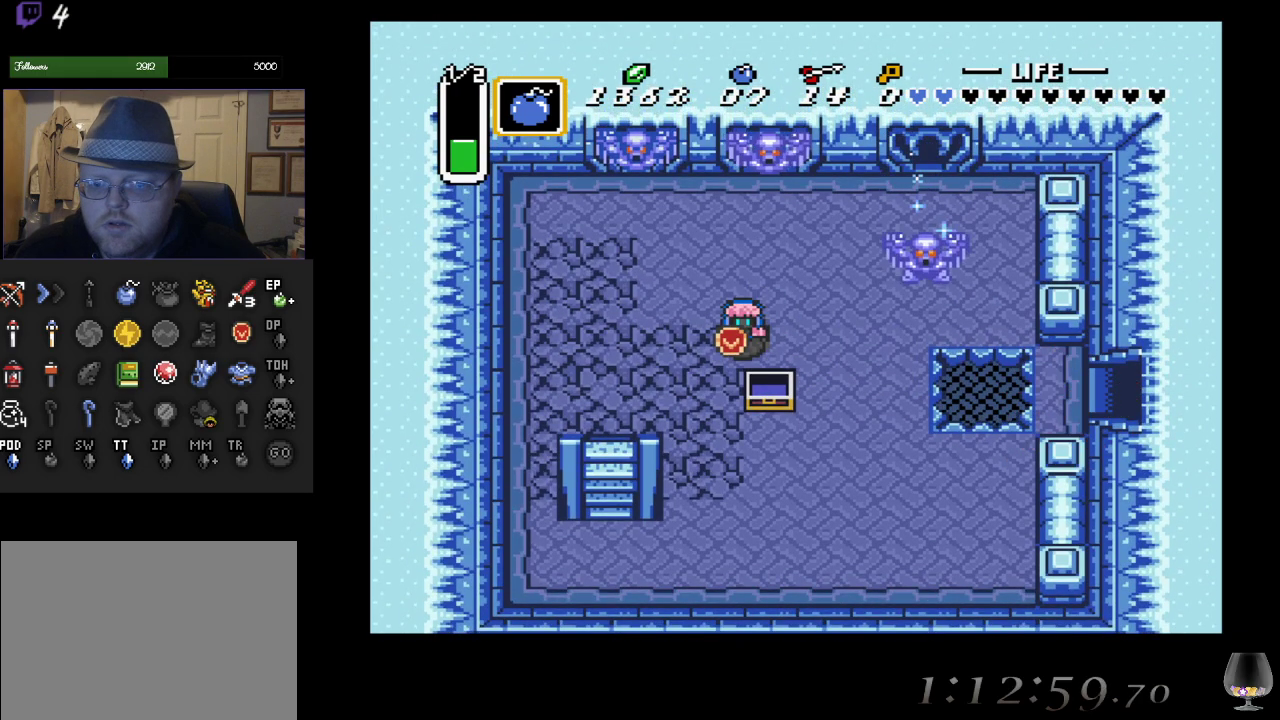
{"buttons": [], "left_stick": "left", "events": [[117, "left_stick", "left"]]}
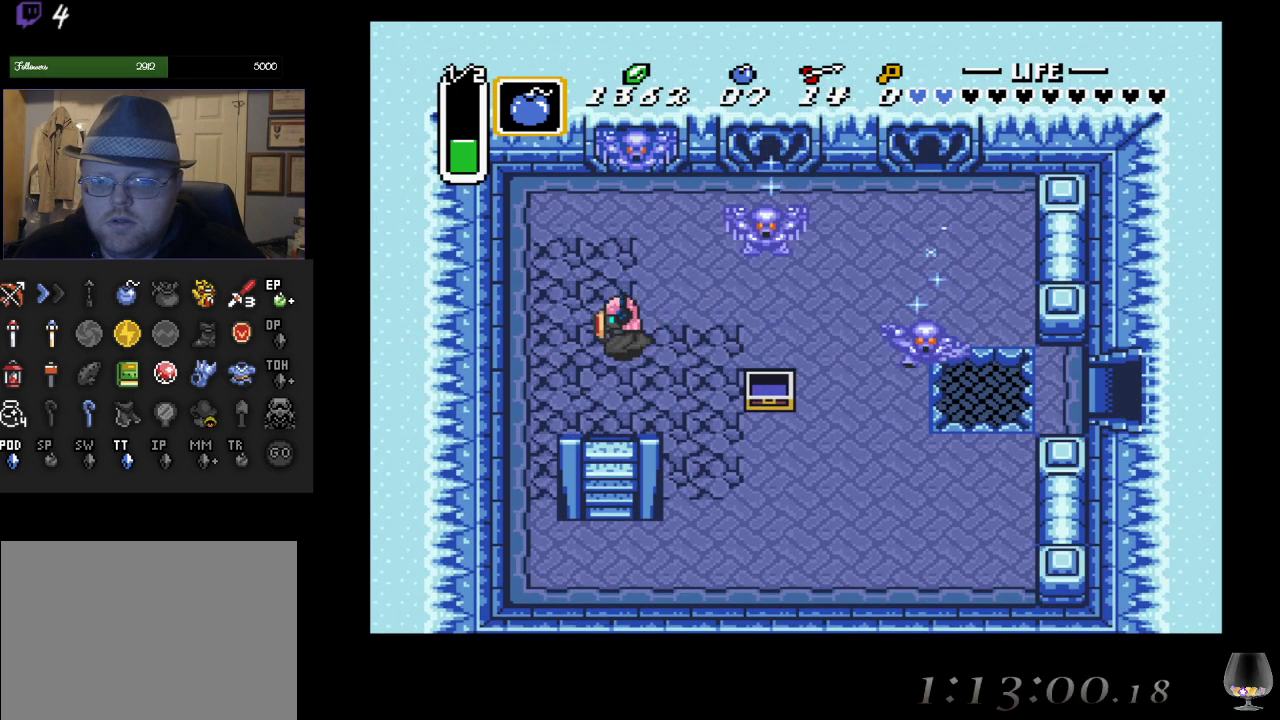
{"buttons": [], "left_stick": "down-right", "events": [[17, "SQUARE", "down"], [67, "left_stick", "center"], [167, "SQUARE", "up"], [267, "left_stick", "down"], [317, "left_stick", "down-right"]]}
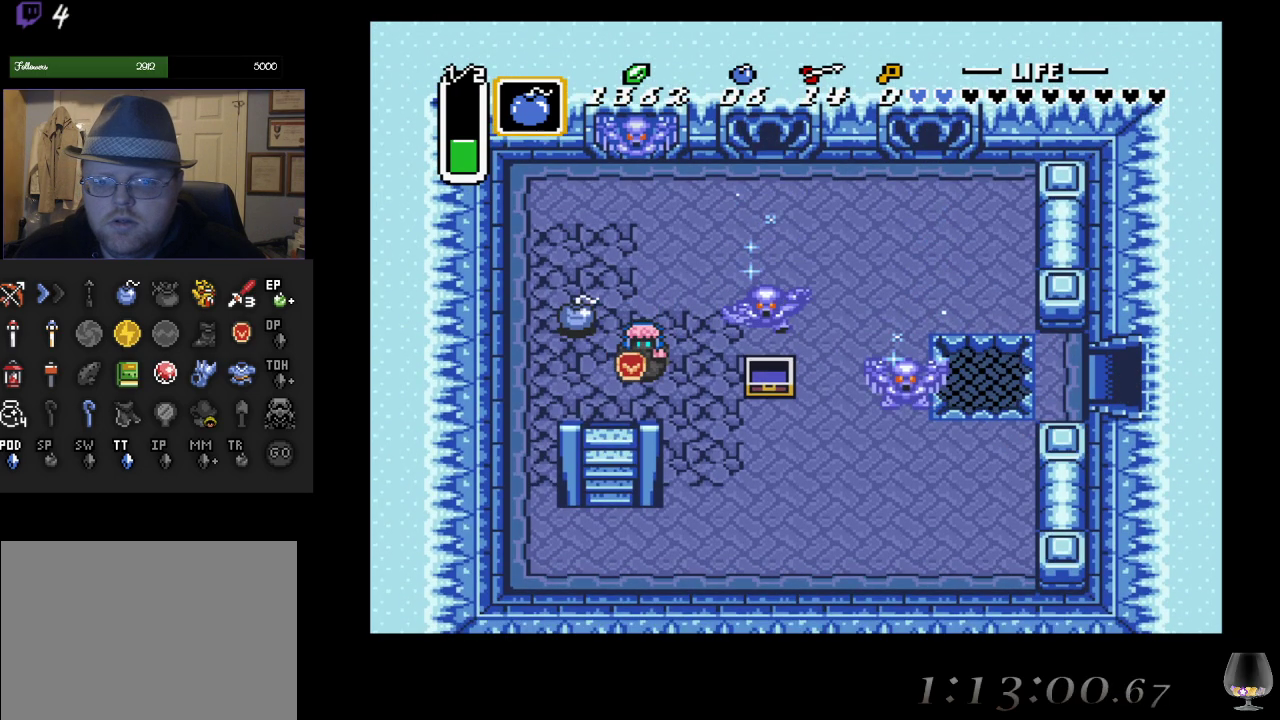
{"buttons": ["START"], "left_stick": "down", "events": [[400, "START", "down"], [450, "left_stick", "down"]]}
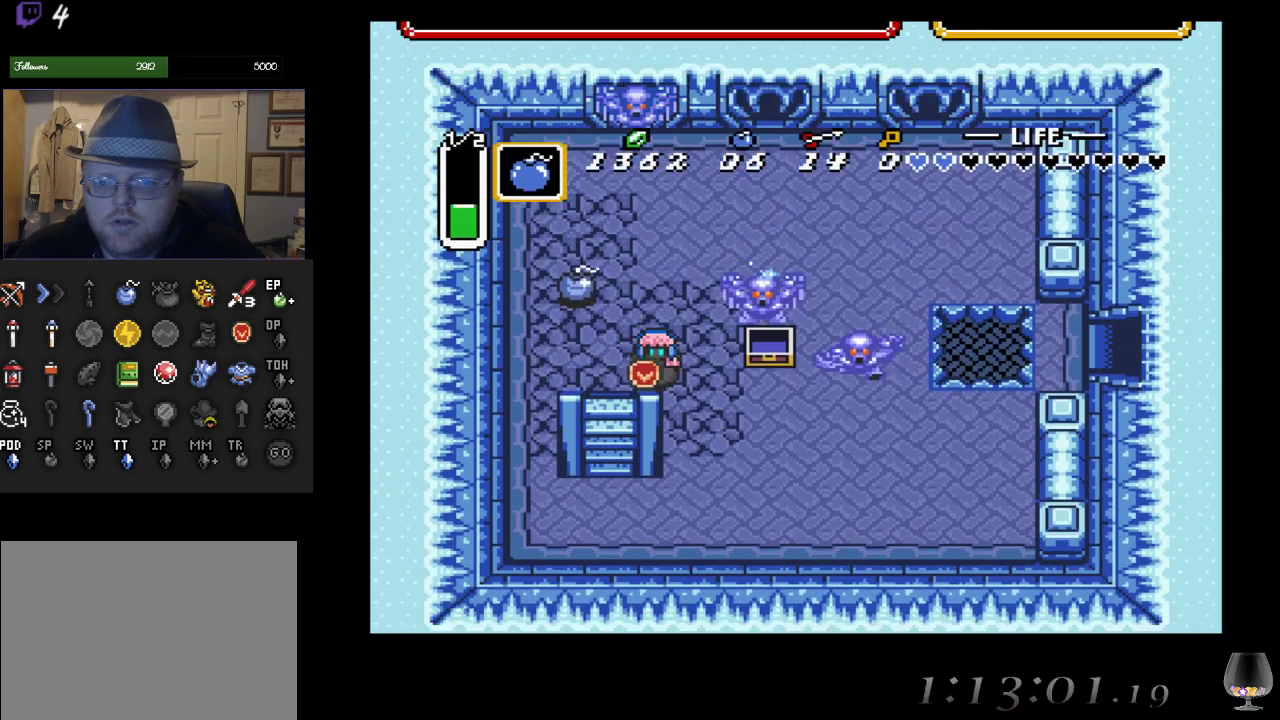
{"buttons": [], "left_stick": "center", "events": [[50, "START", "up"], [67, "left_stick", "center"]]}
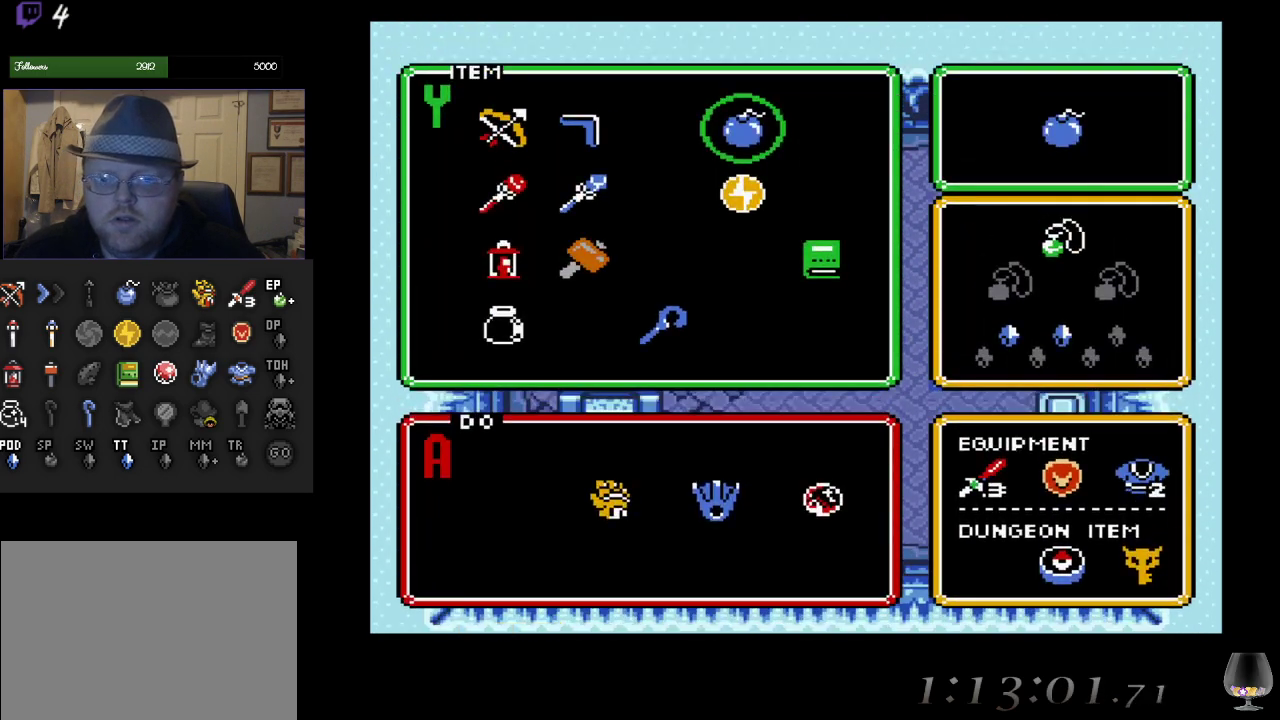
{"buttons": [], "left_stick": "left", "events": [[200, "left_stick", "up"], [350, "left_stick", "center"], [400, "left_stick", "left"]]}
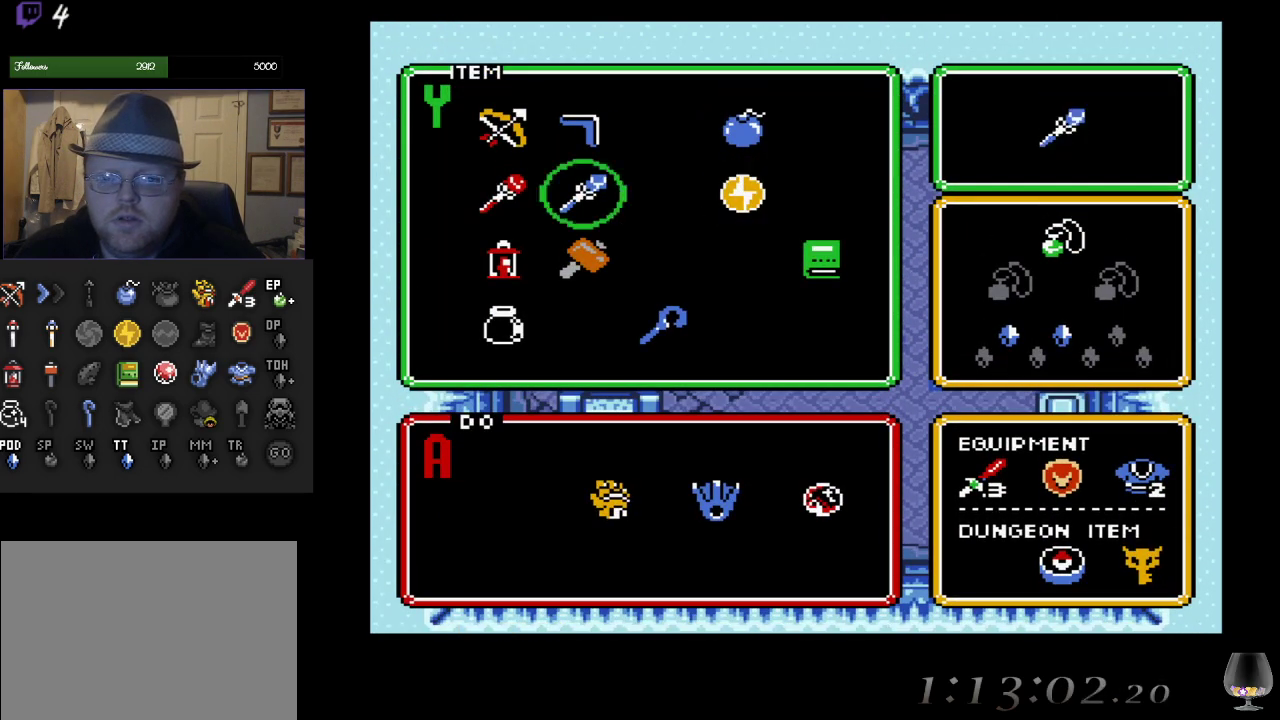
{"buttons": ["START"], "left_stick": "center", "events": [[150, "left_stick", "center"], [500, "START", "down"]]}
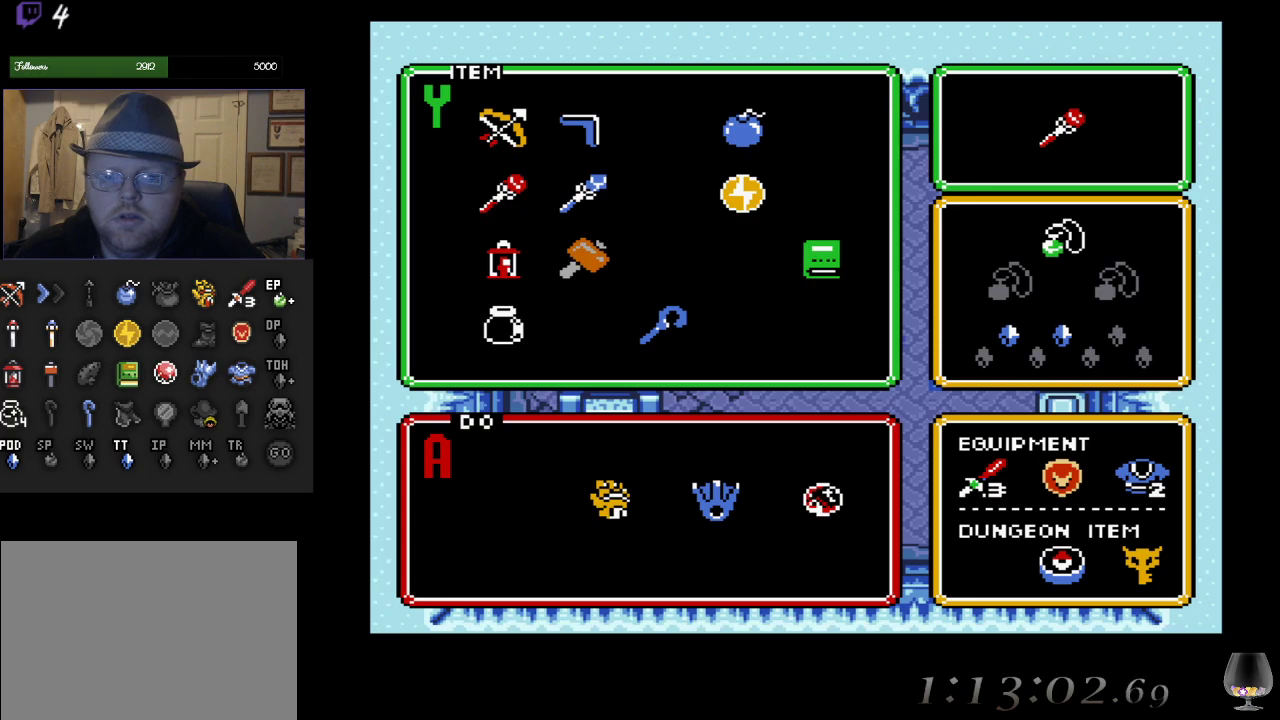
{"buttons": [], "left_stick": "right", "events": [[233, "START", "up"], [267, "left_stick", "right"]]}
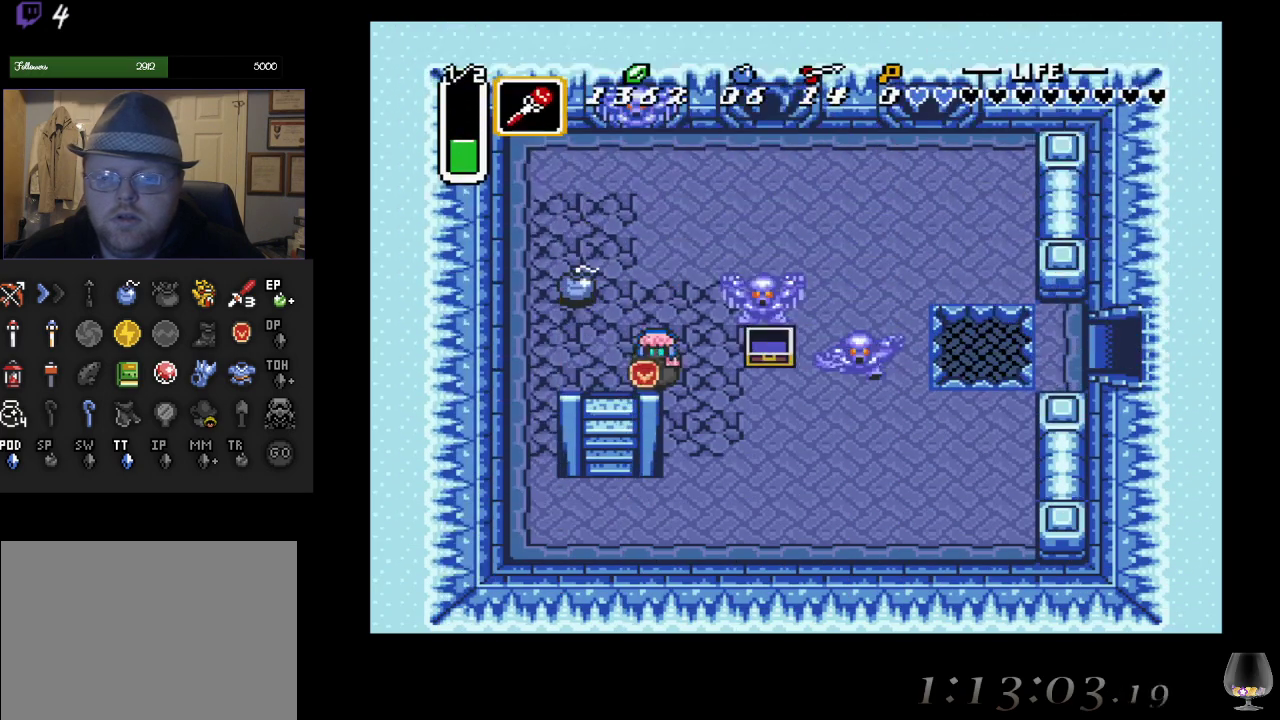
{"buttons": [], "left_stick": "down", "events": [[133, "left_stick", "down-right"], [350, "left_stick", "down"]]}
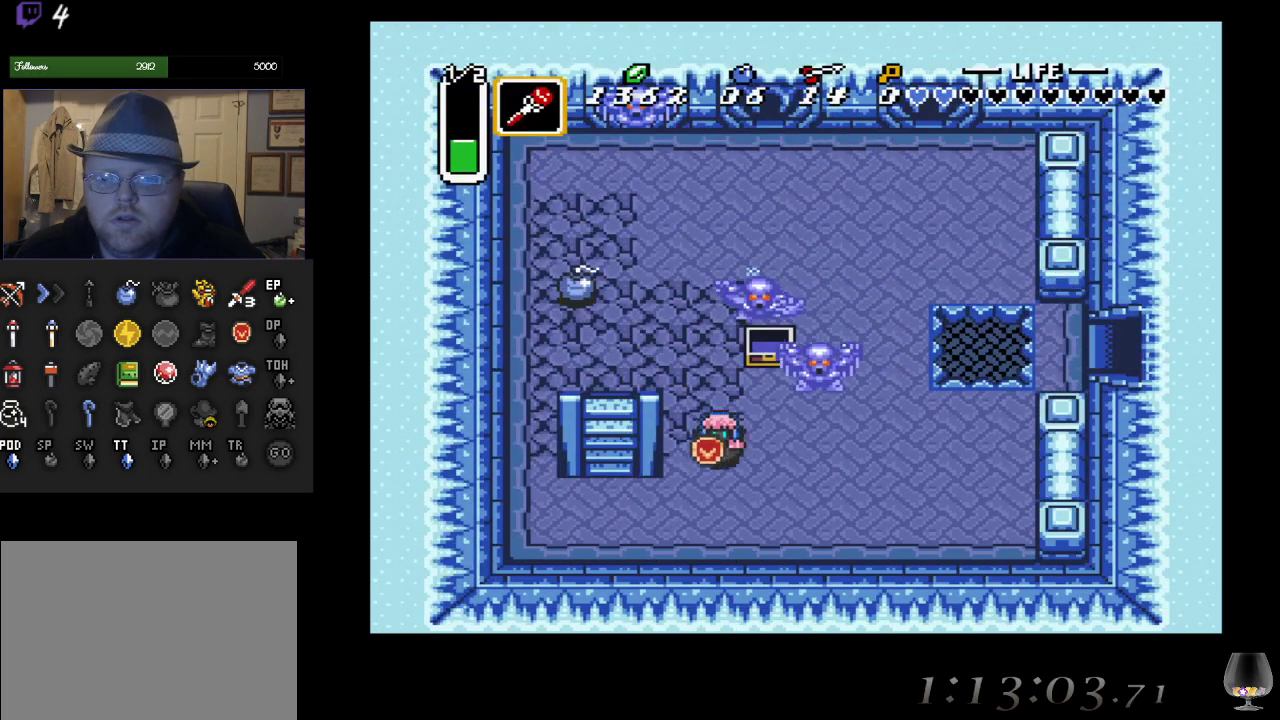
{"buttons": [], "left_stick": "down-left", "events": [[367, "left_stick", "down-left"]]}
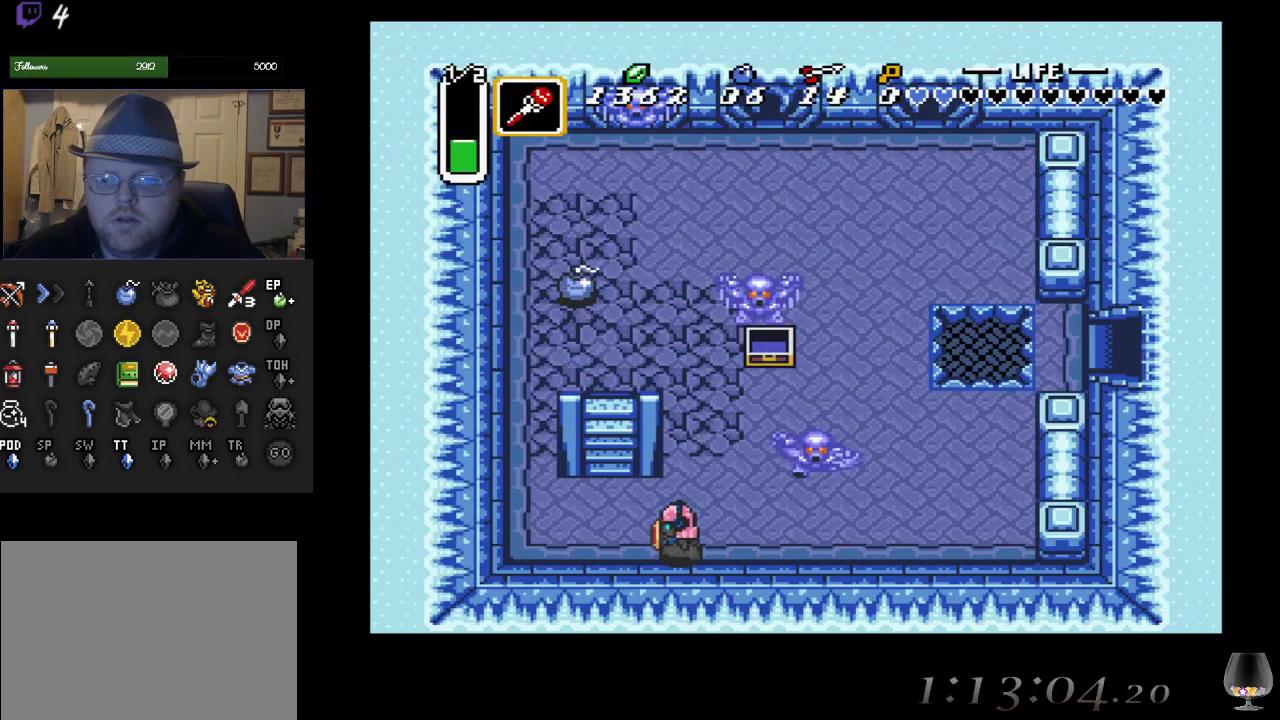
{"buttons": [], "left_stick": "up-left", "events": [[17, "left_stick", "left"], [183, "left_stick", "up-left"]]}
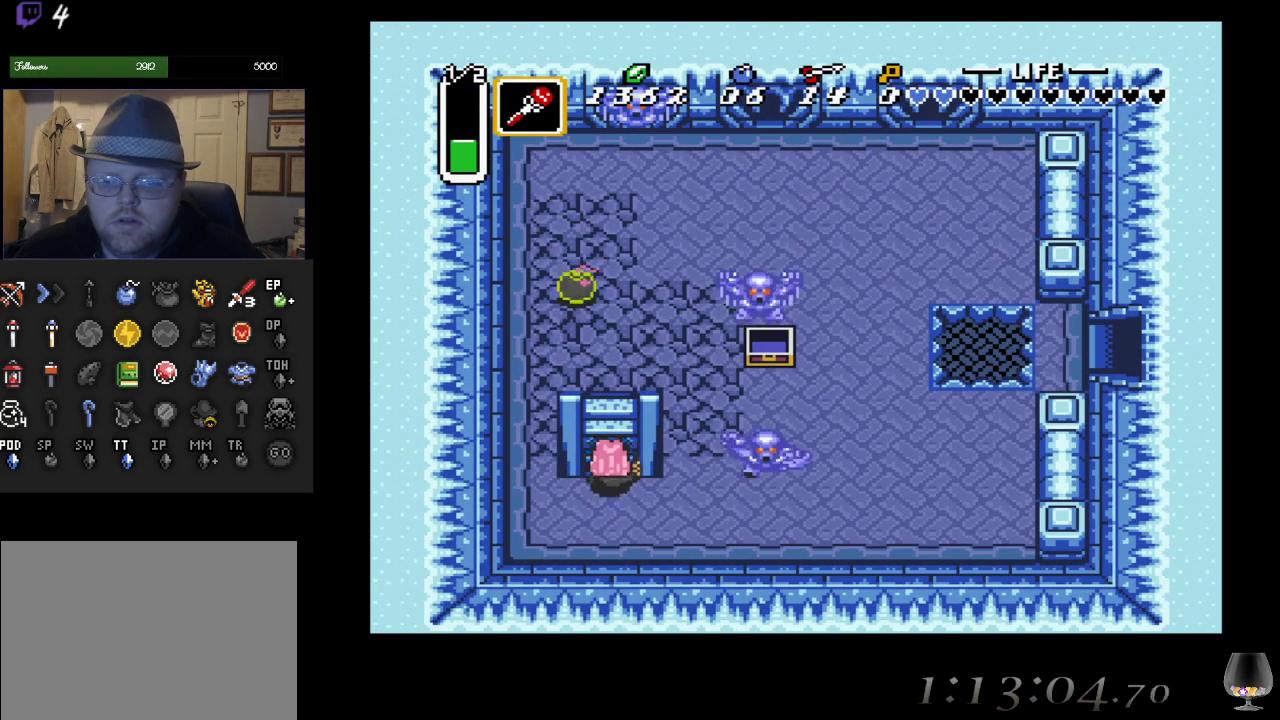
{"buttons": [], "left_stick": "center", "events": [[467, "left_stick", "center"]]}
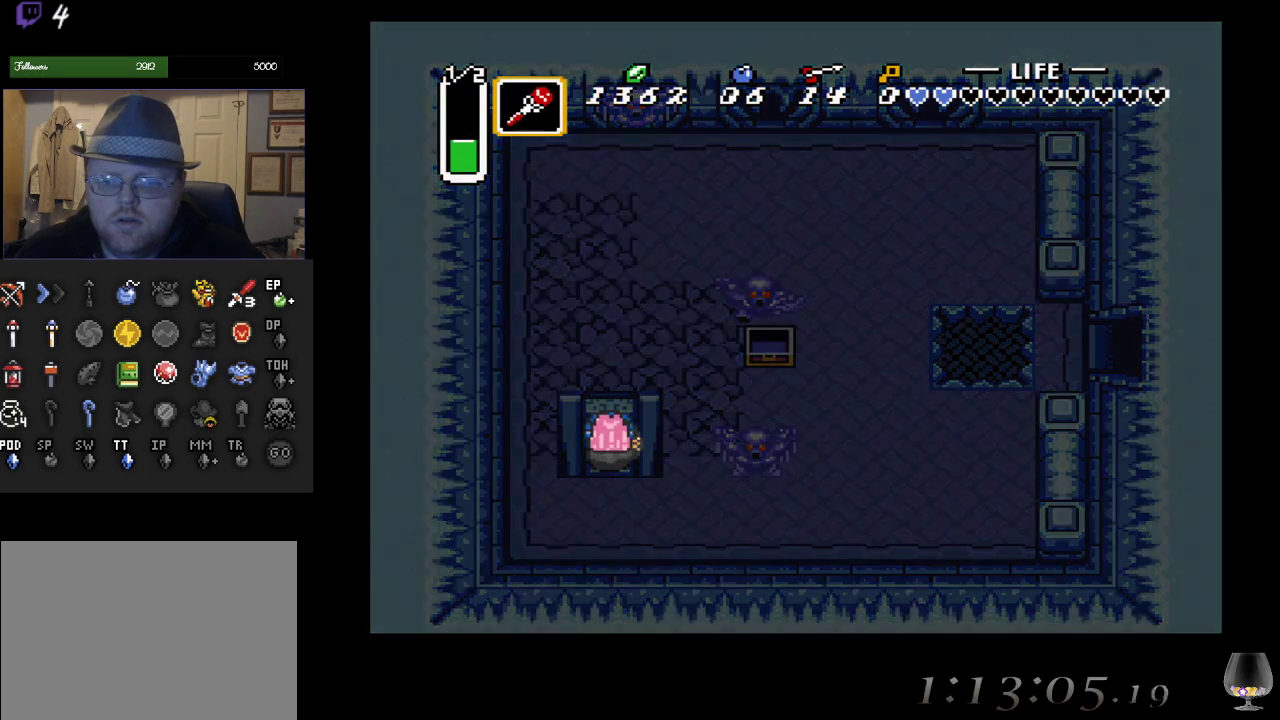
{"buttons": [], "left_stick": "center", "events": []}
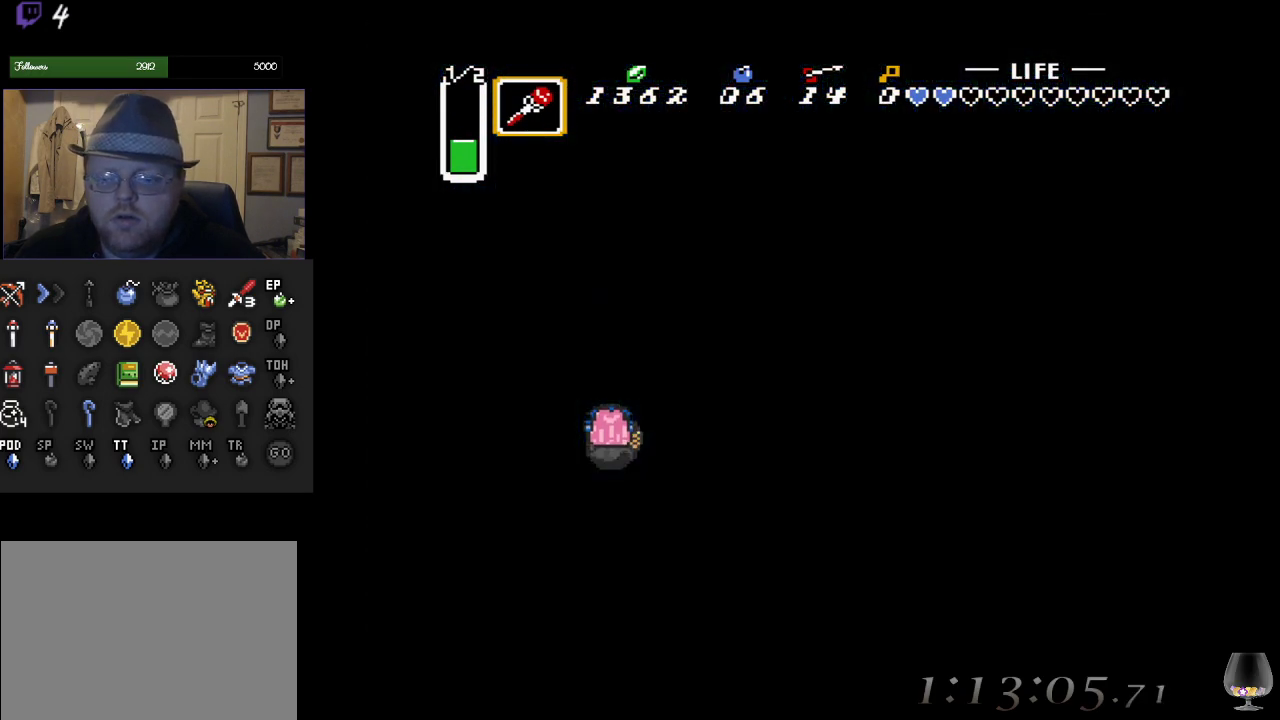
{"buttons": [], "left_stick": "center", "events": []}
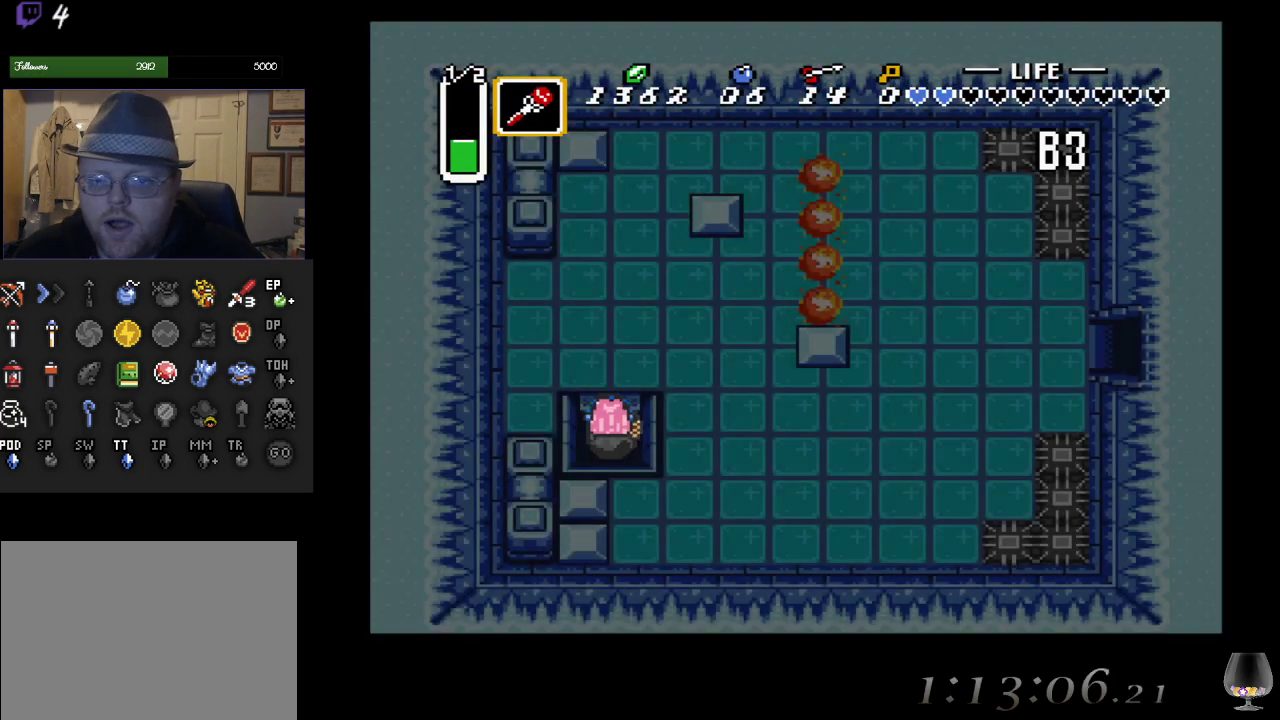
{"buttons": [], "left_stick": "center", "events": []}